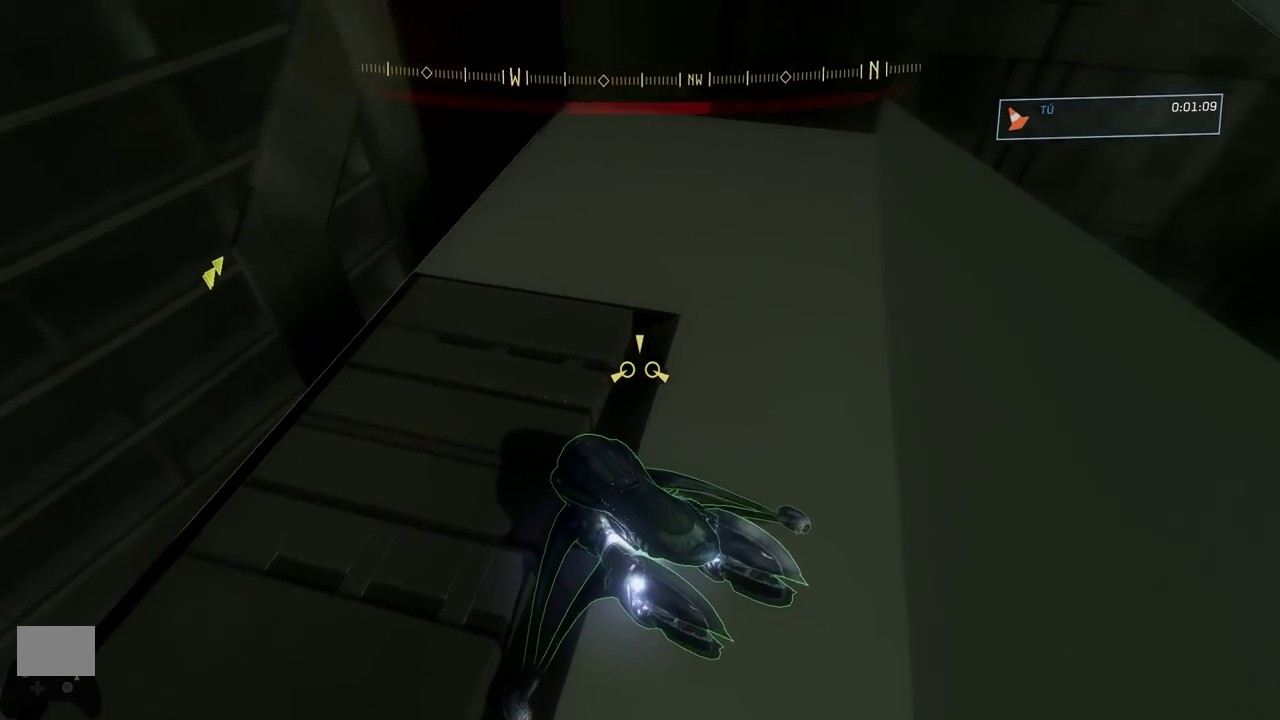
Gameplay with a controller (Xbox layout); each line is a JSON object with the inputs held at the frame after it. "button_events" lists button changes between this image and that frame as [ms after this image, input, new state], when the widget could be followed in between (sticks are given only as held states). Not read: R3.
{"buttons": [], "left_stick": "center", "button_events": []}
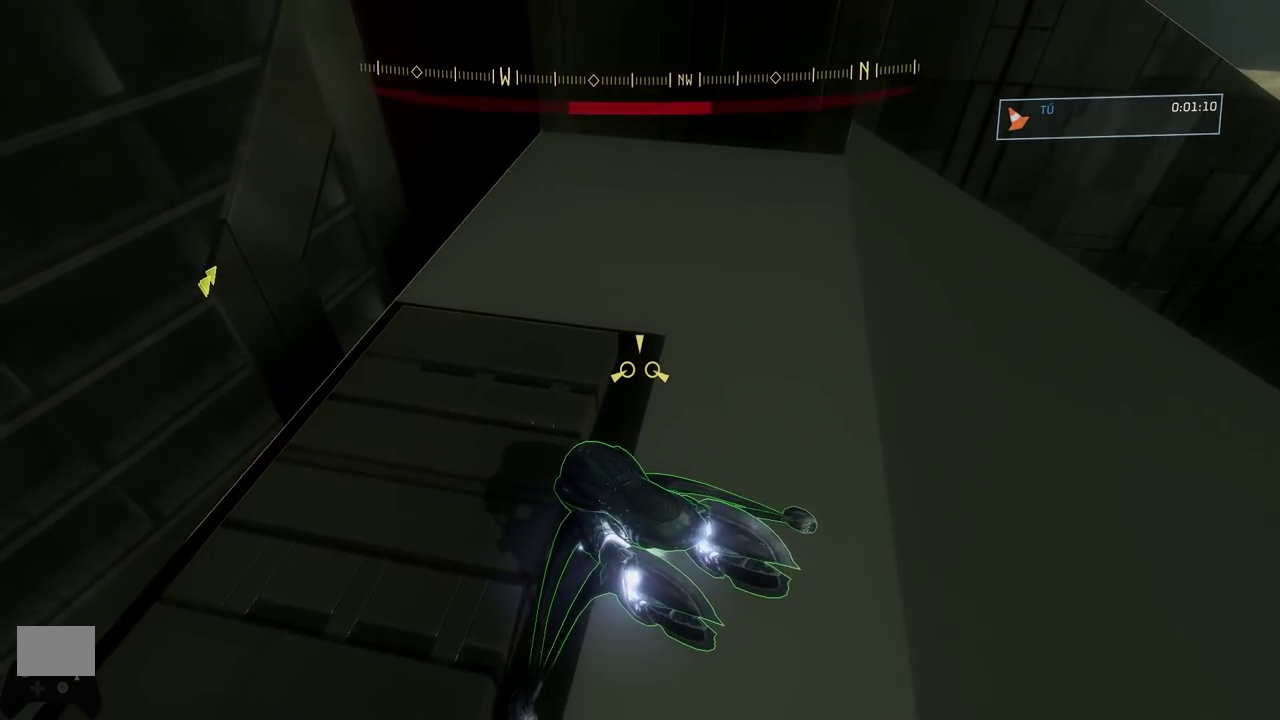
{"buttons": [], "left_stick": "right", "button_events": []}
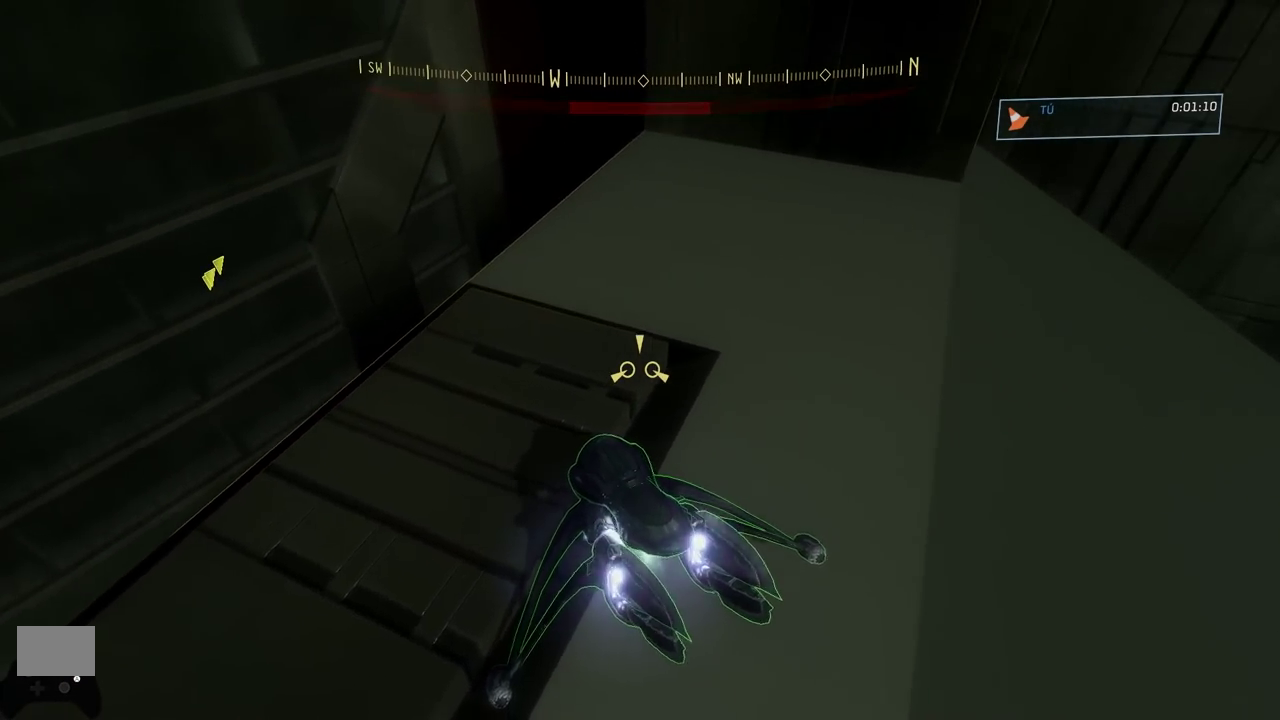
{"buttons": [], "left_stick": "right", "button_events": []}
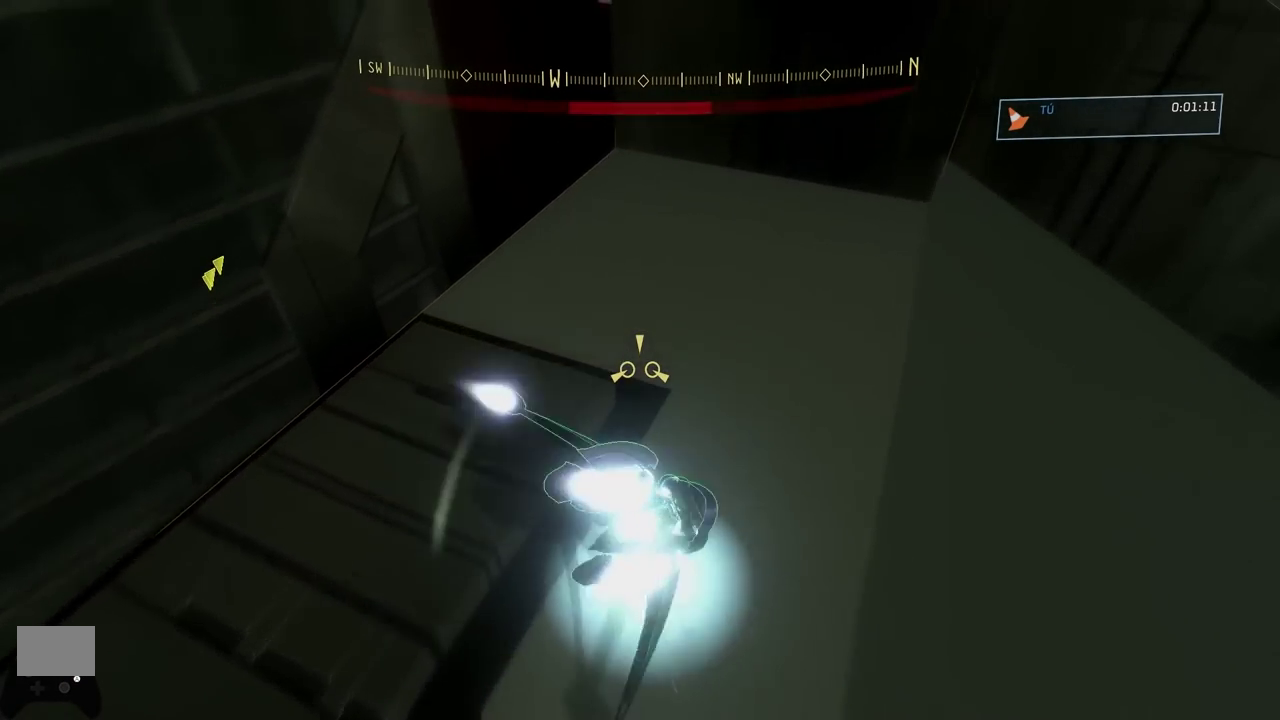
{"buttons": ["A", "R1"], "left_stick": "right", "button_events": [[116, "R1", "down"], [350, "A", "down"]]}
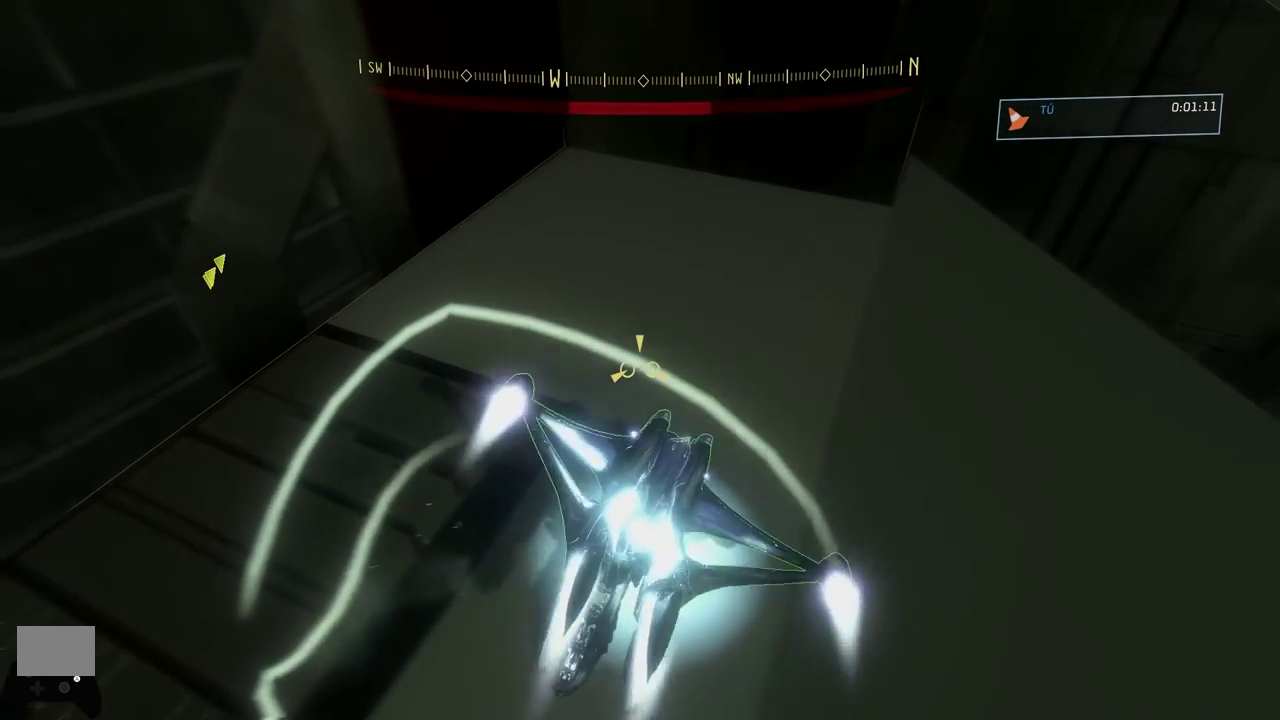
{"buttons": [], "left_stick": "center", "button_events": [[250, "A", "up"], [250, "R1", "up"]]}
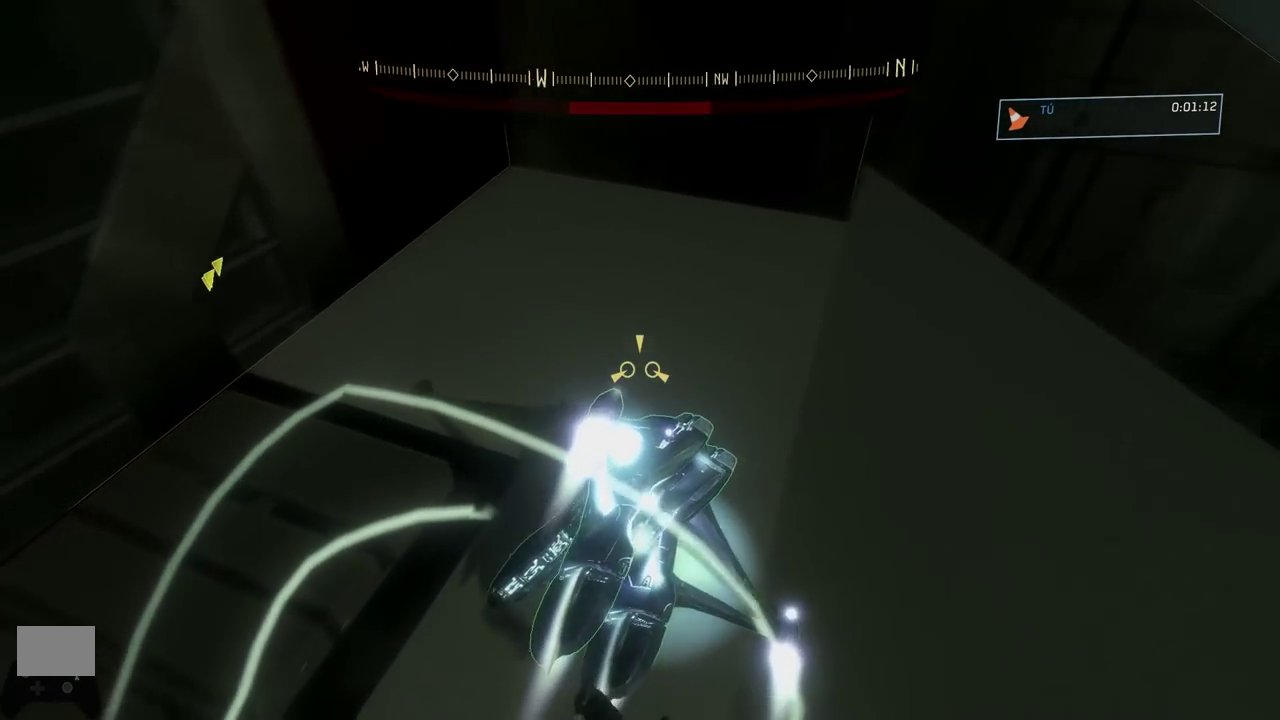
{"buttons": [], "left_stick": "center", "button_events": []}
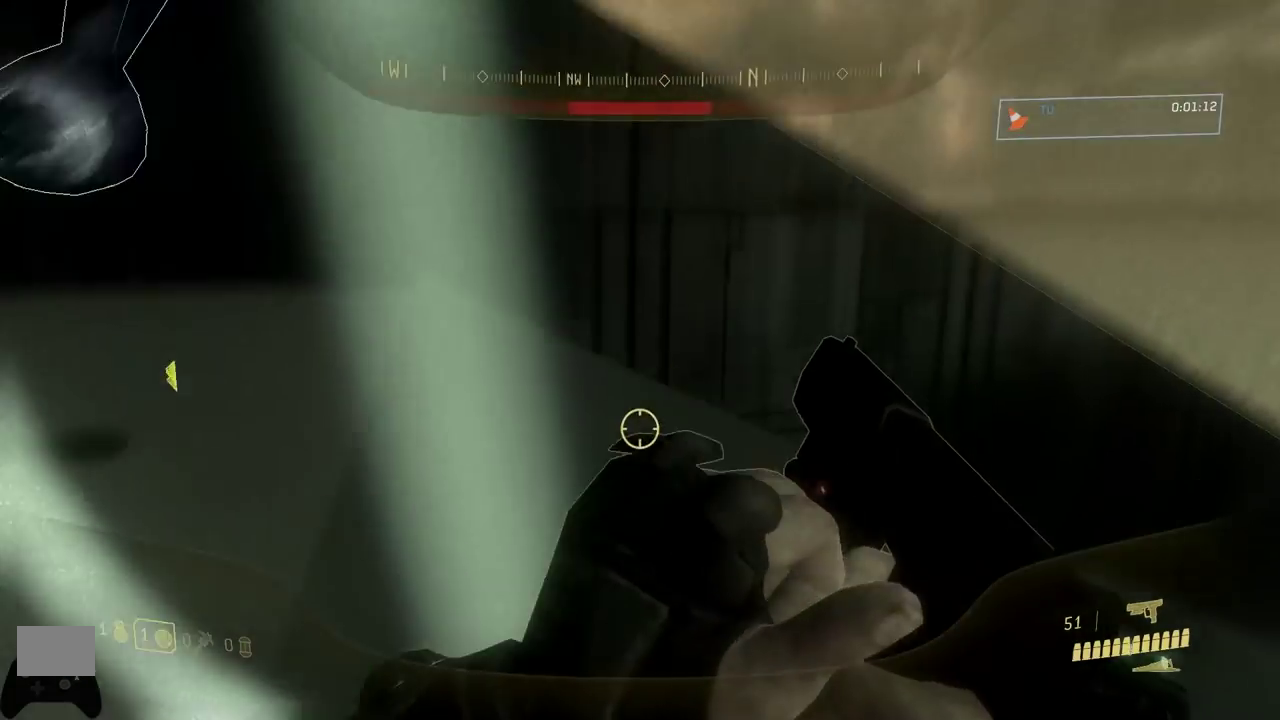
{"buttons": [], "left_stick": "down-left", "button_events": []}
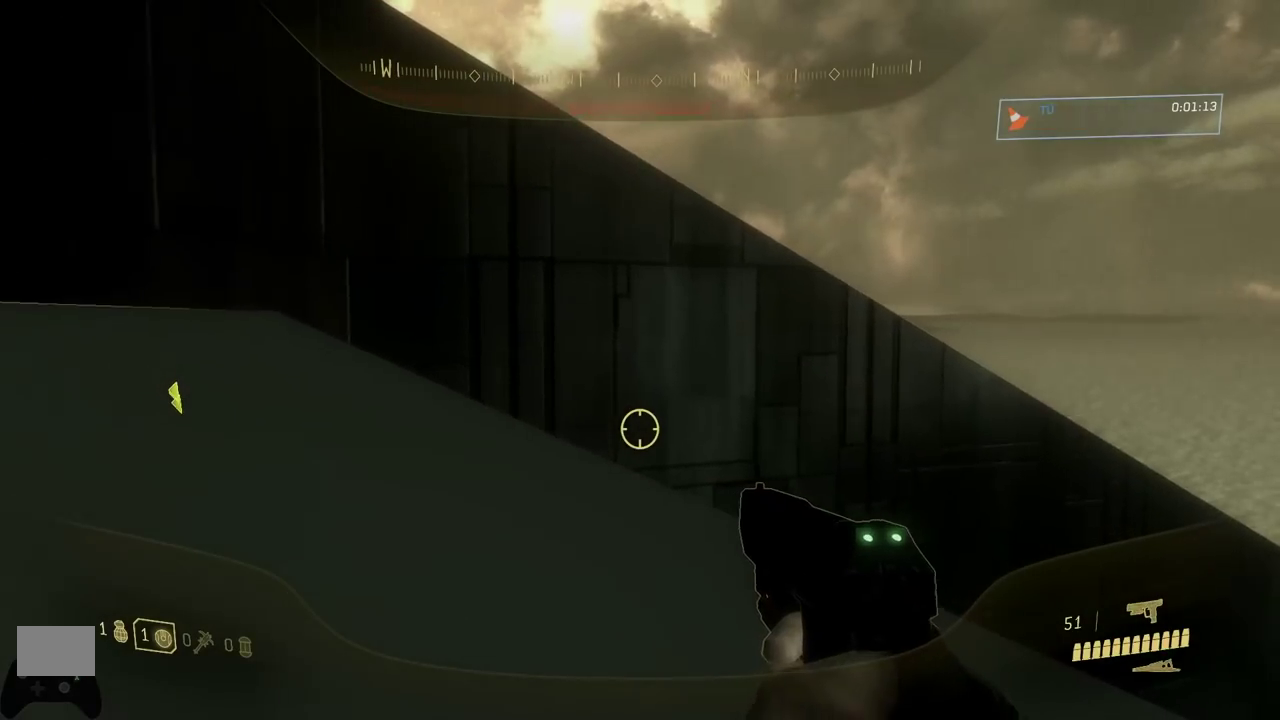
{"buttons": [], "left_stick": "left", "button_events": []}
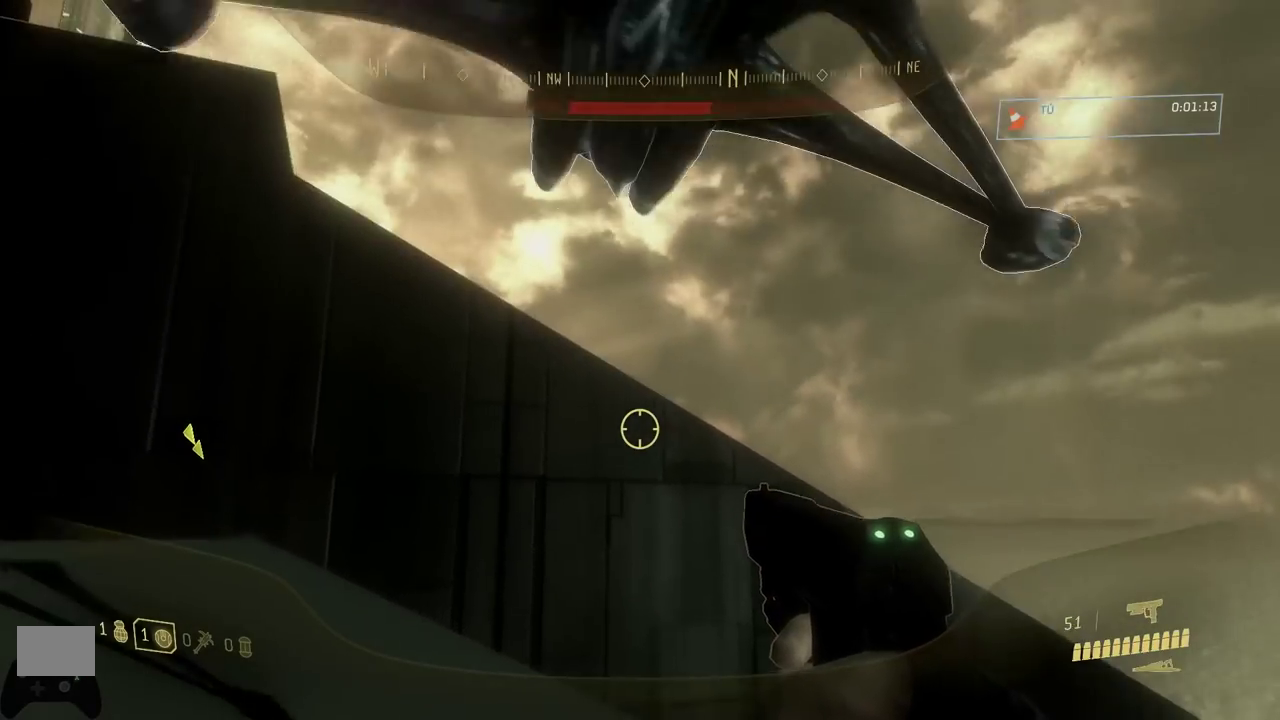
{"buttons": [], "left_stick": "down-left", "button_events": []}
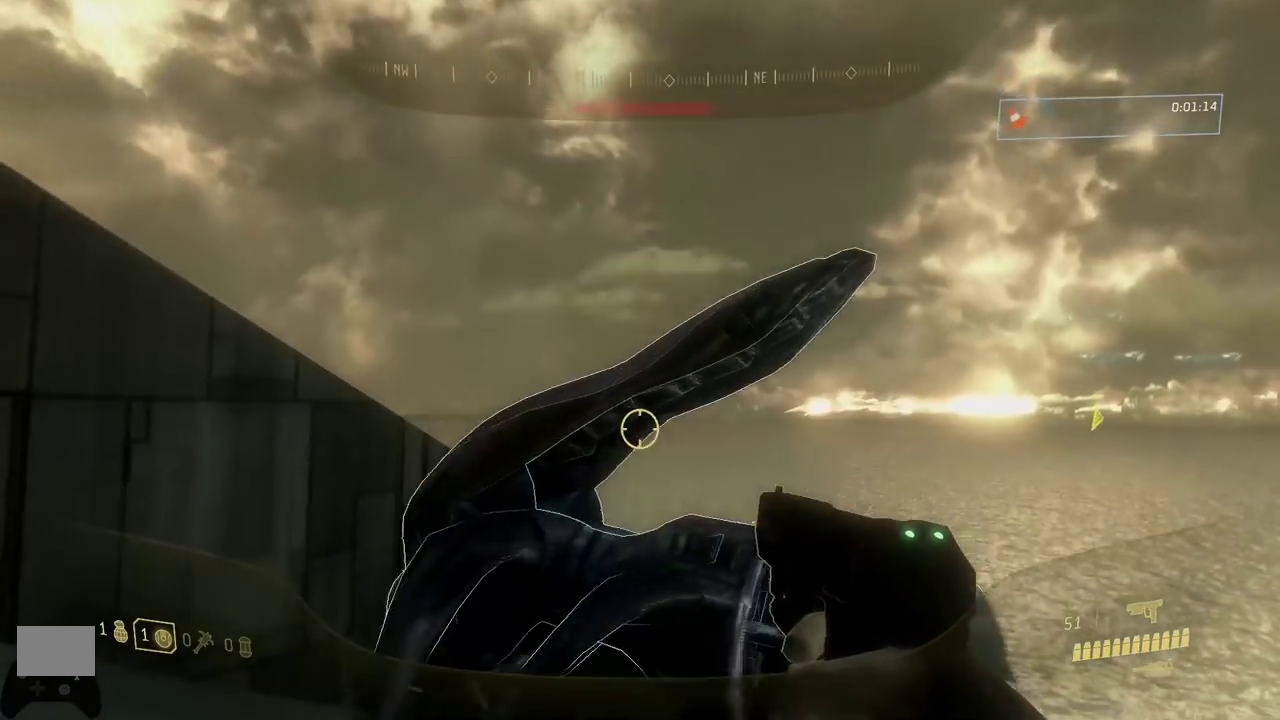
{"buttons": [], "left_stick": "left", "button_events": []}
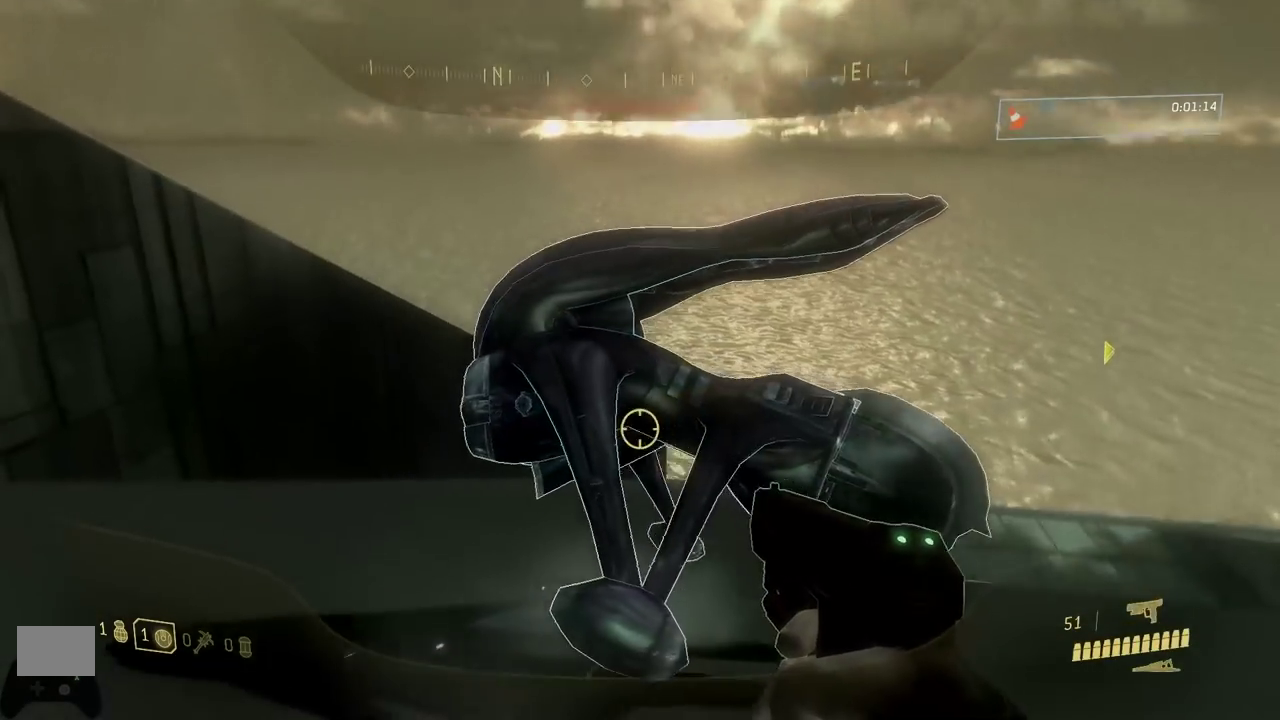
{"buttons": [], "left_stick": "up-right", "button_events": []}
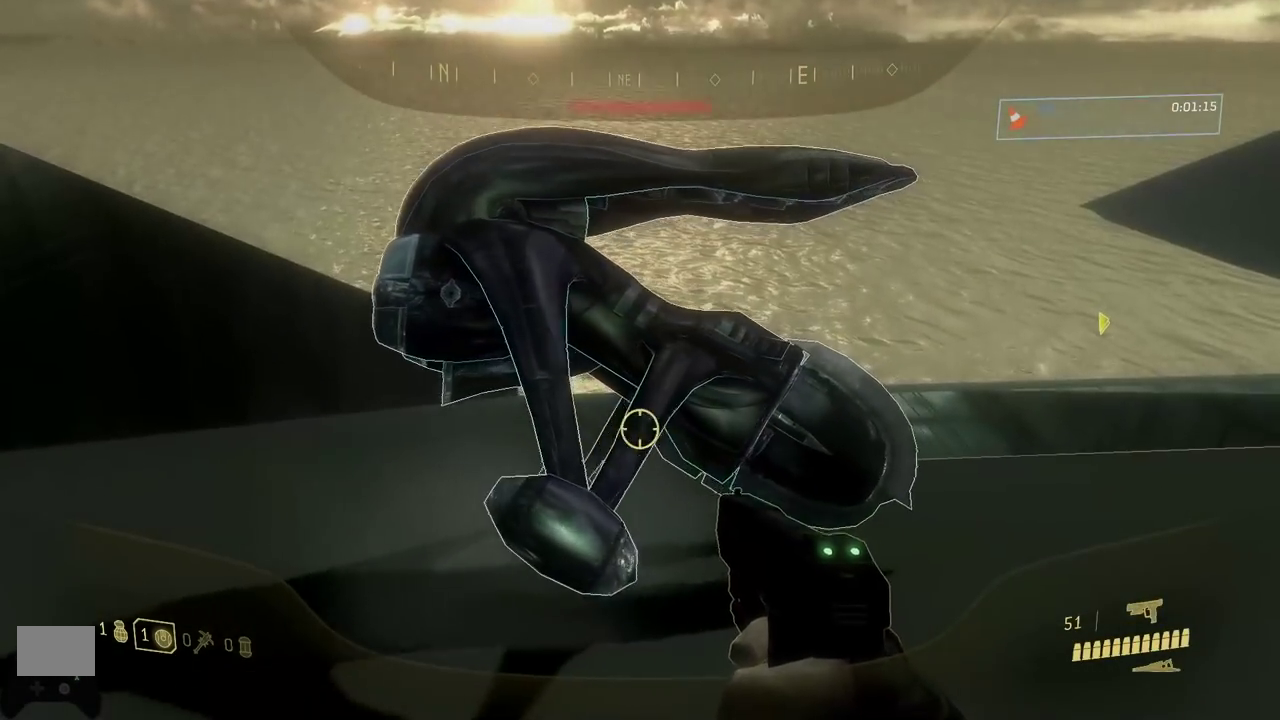
{"buttons": [], "left_stick": "up-right", "button_events": []}
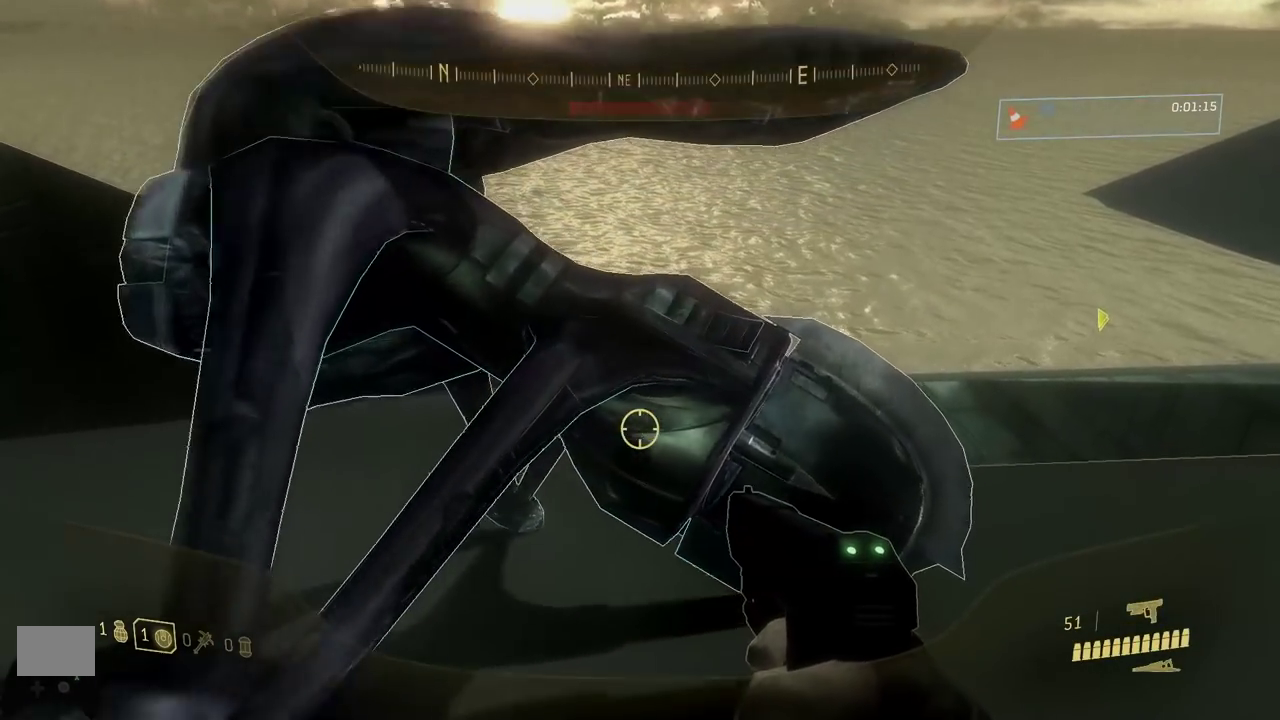
{"buttons": ["R1"], "left_stick": "center", "button_events": [[234, "R1", "down"]]}
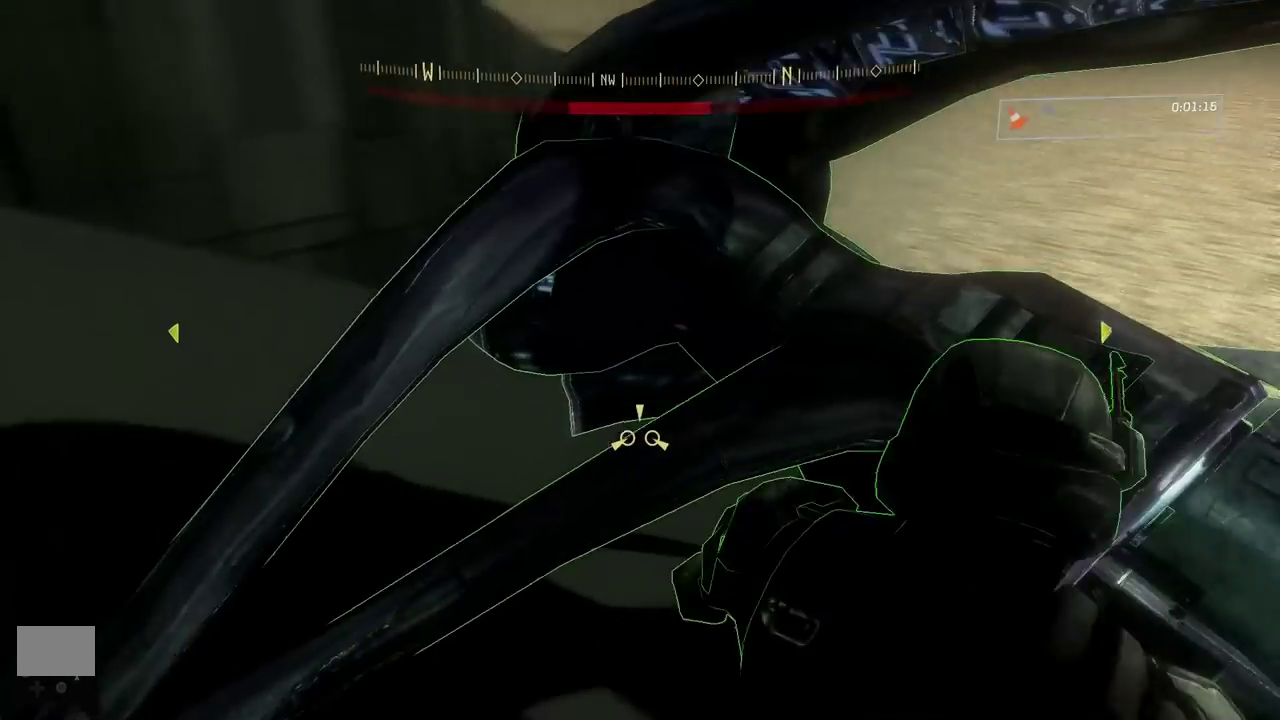
{"buttons": [], "left_stick": "down-left", "button_events": [[250, "R1", "up"]]}
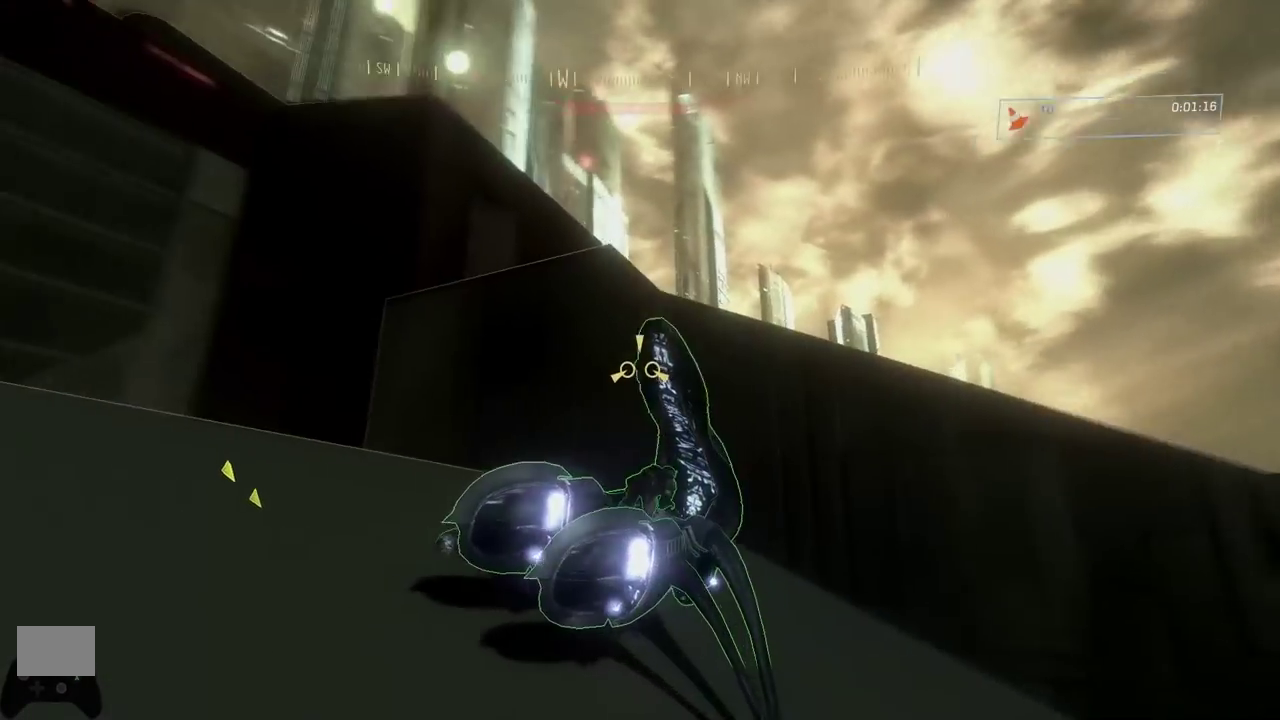
{"buttons": [], "left_stick": "left", "button_events": []}
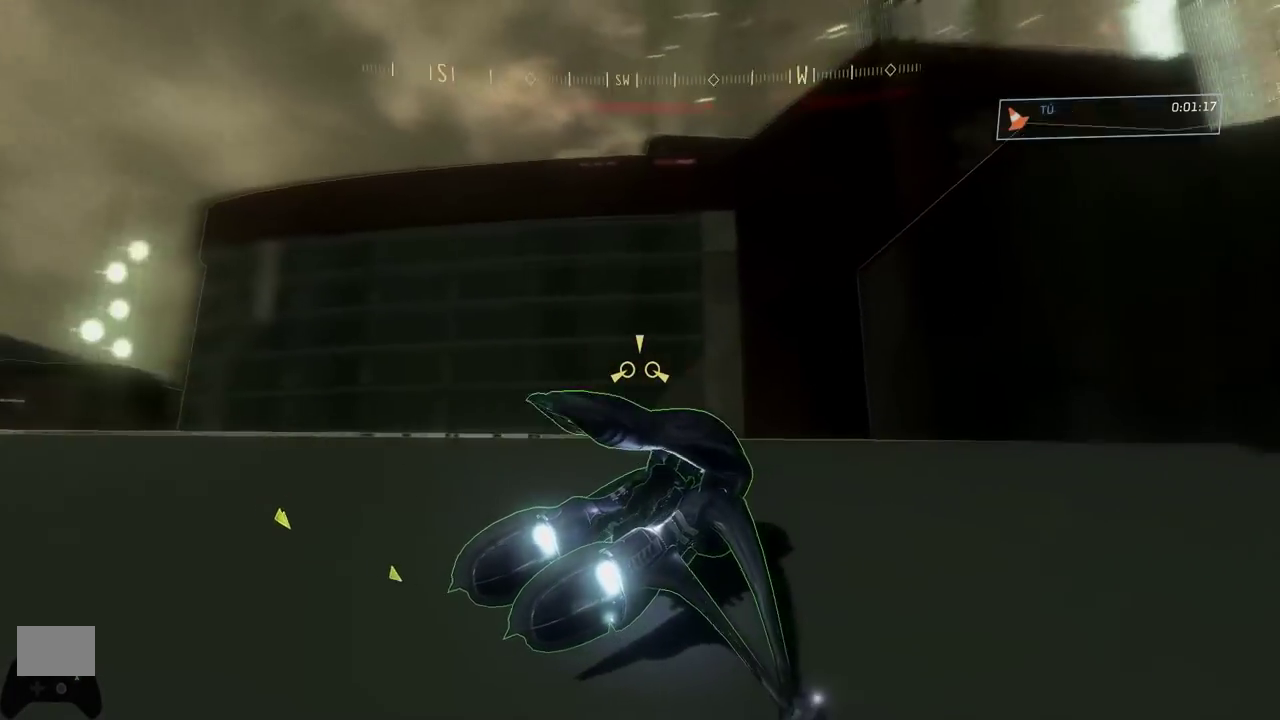
{"buttons": ["L2"], "left_stick": "up-left", "button_events": [[150, "L2", "down"]]}
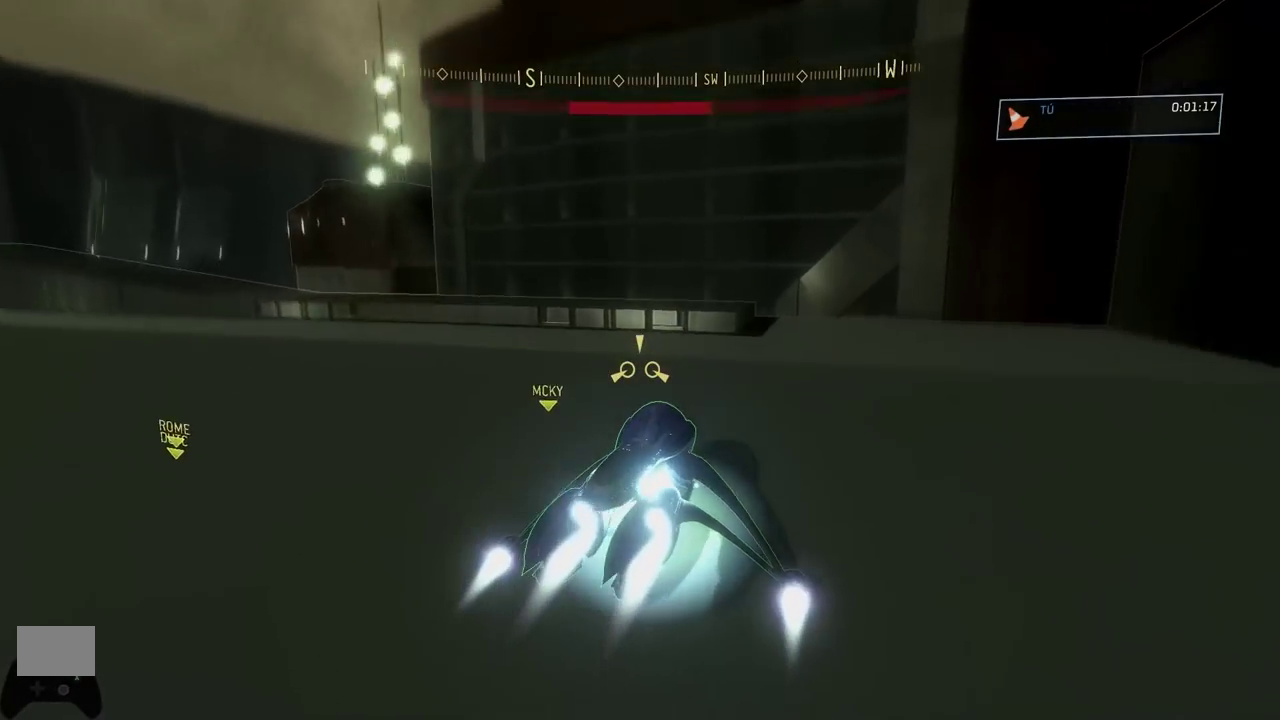
{"buttons": ["L2"], "left_stick": "left", "button_events": [[101, "L2", "up"], [468, "L2", "down"]]}
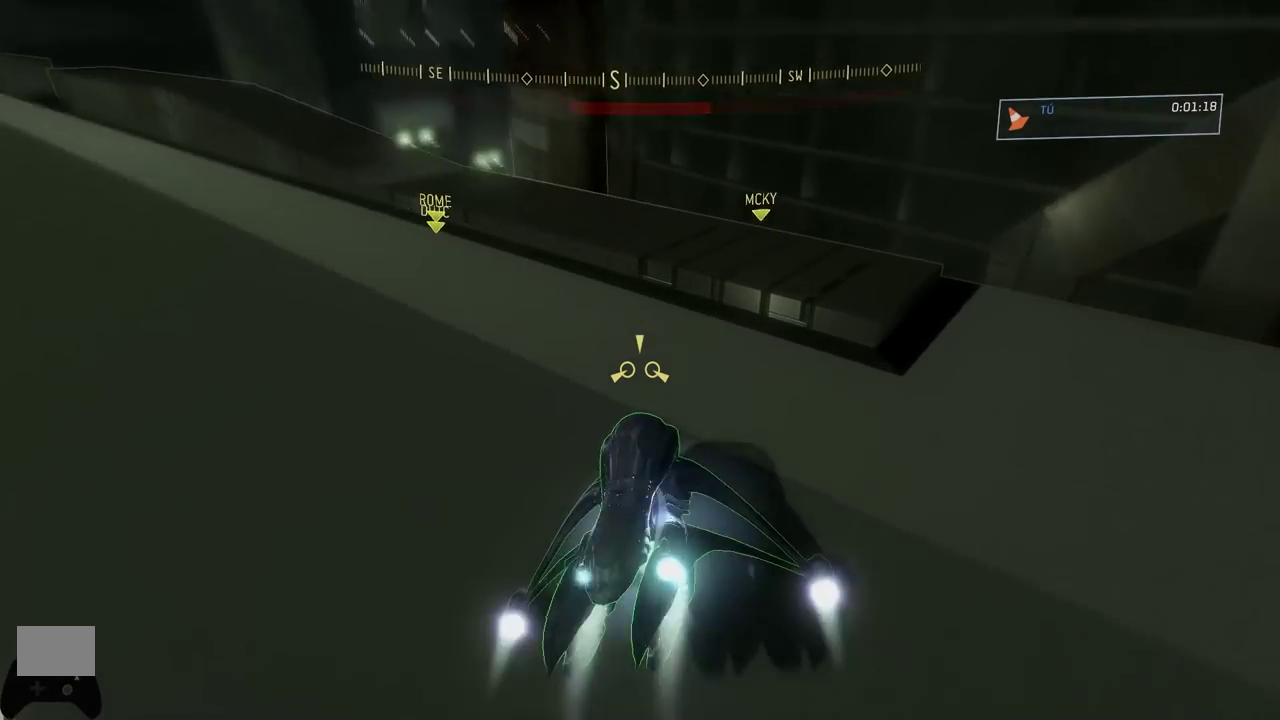
{"buttons": [], "left_stick": "up-left", "button_events": [[200, "L2", "up"]]}
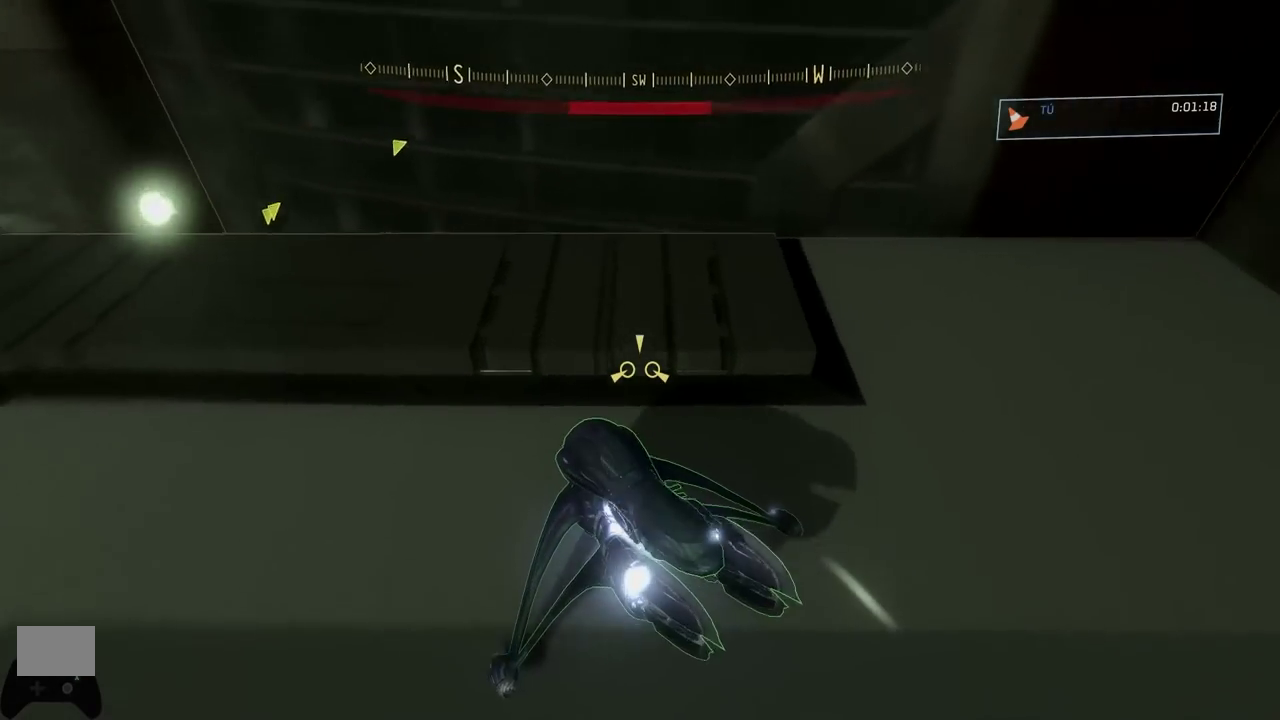
{"buttons": [], "left_stick": "center", "button_events": []}
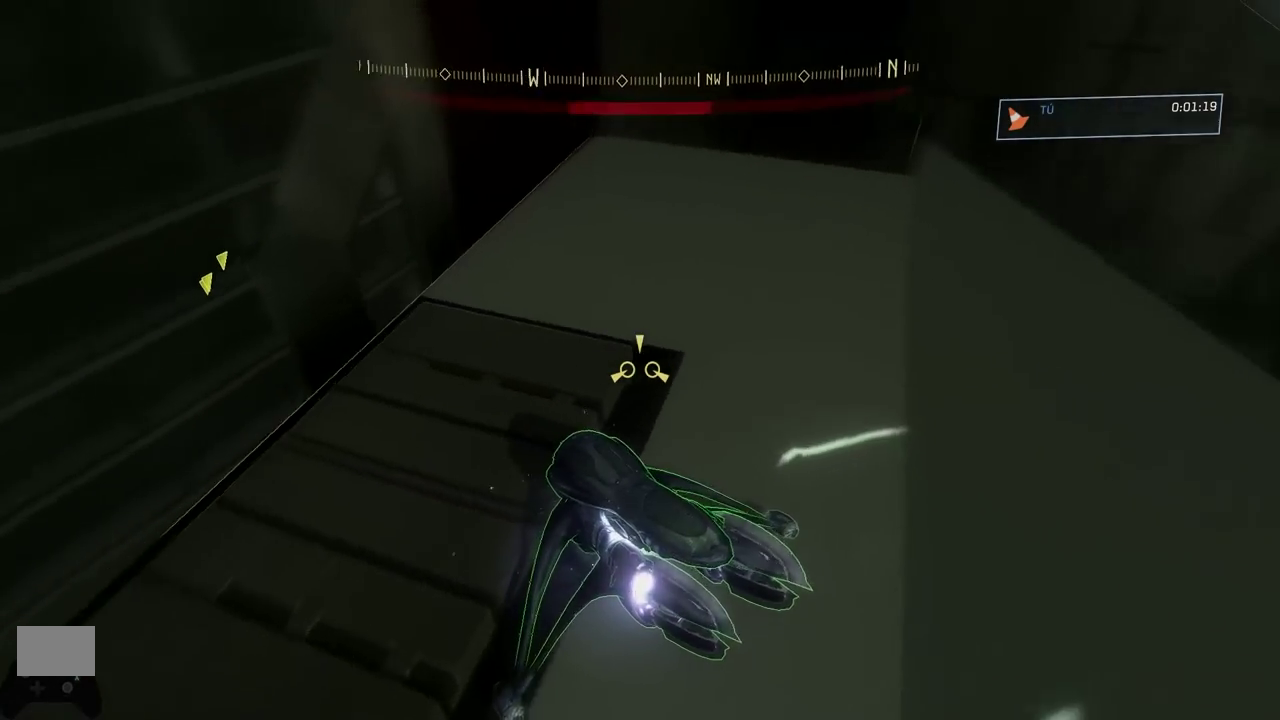
{"buttons": [], "left_stick": "center", "button_events": []}
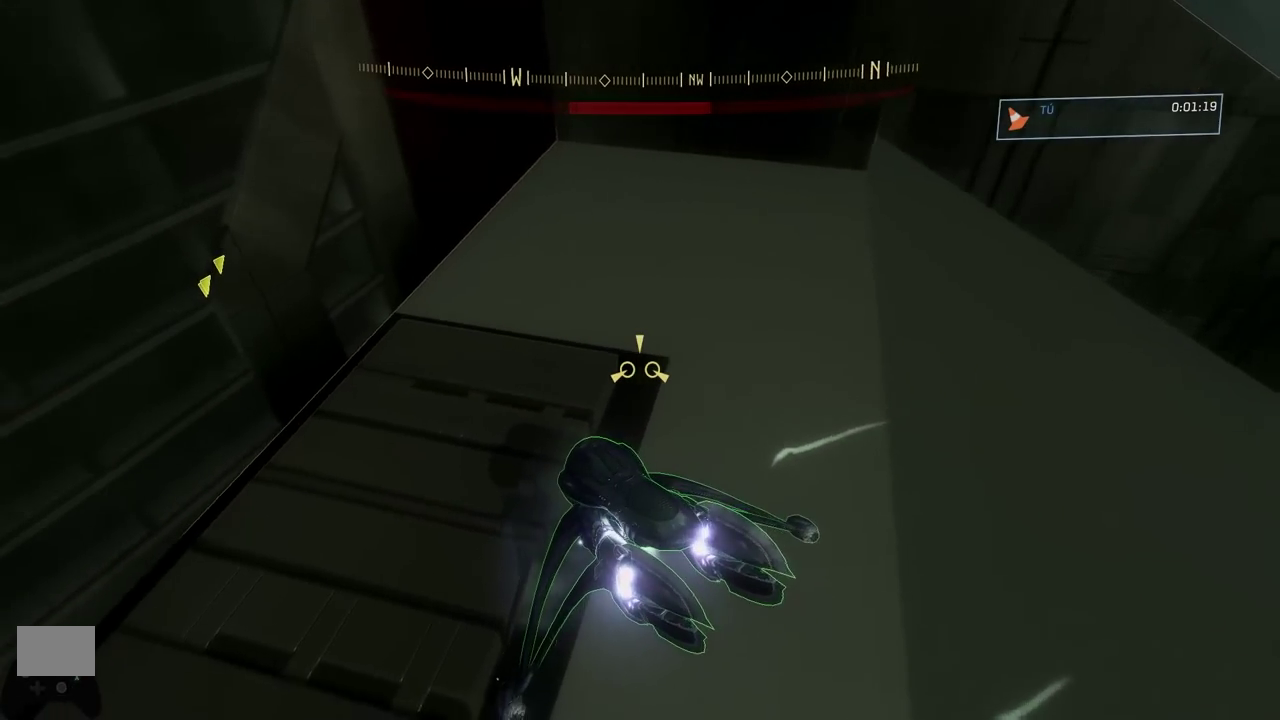
{"buttons": [], "left_stick": "center", "button_events": []}
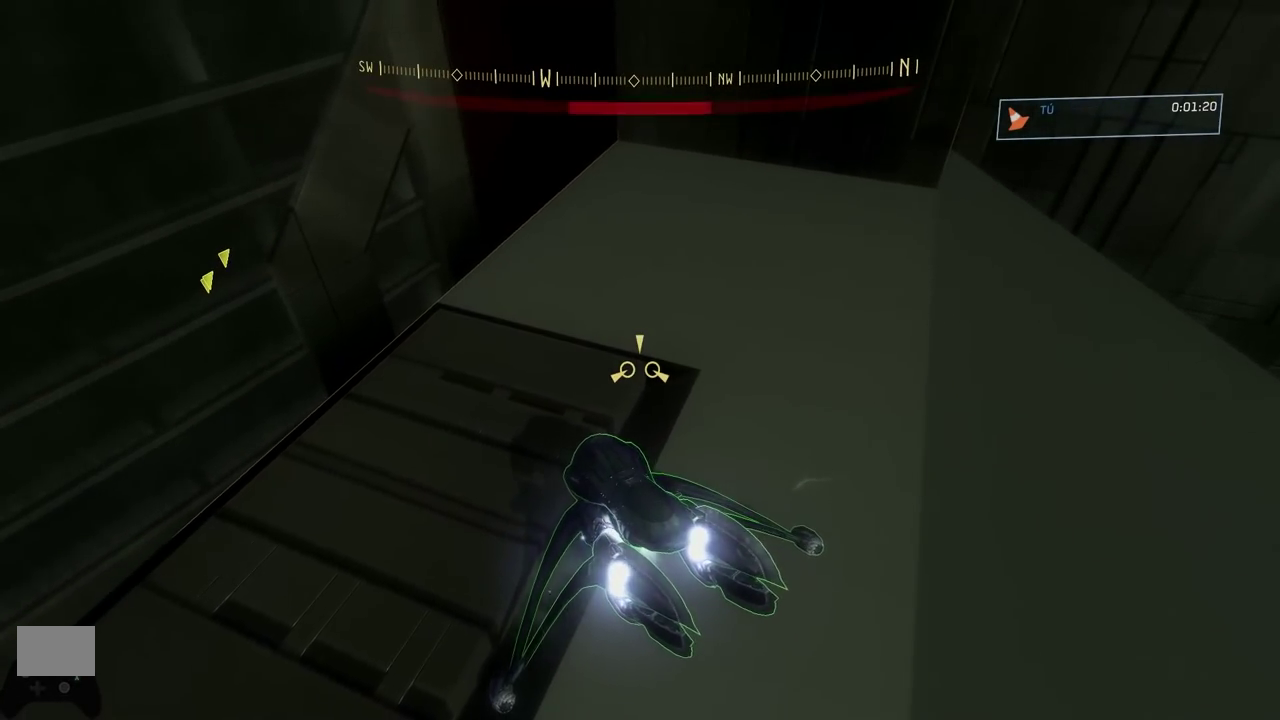
{"buttons": ["A", "R1"], "left_stick": "right", "button_events": [[367, "A", "down"], [467, "R1", "down"]]}
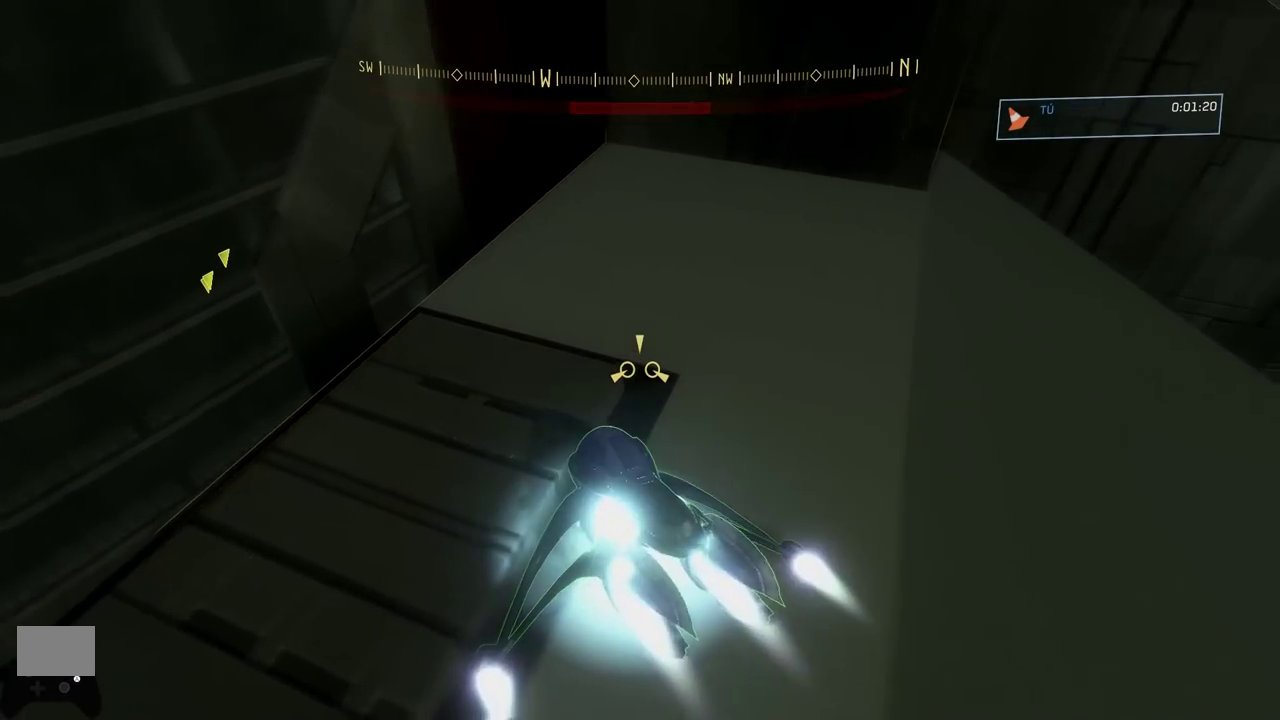
{"buttons": ["A", "R1"], "left_stick": "right", "button_events": []}